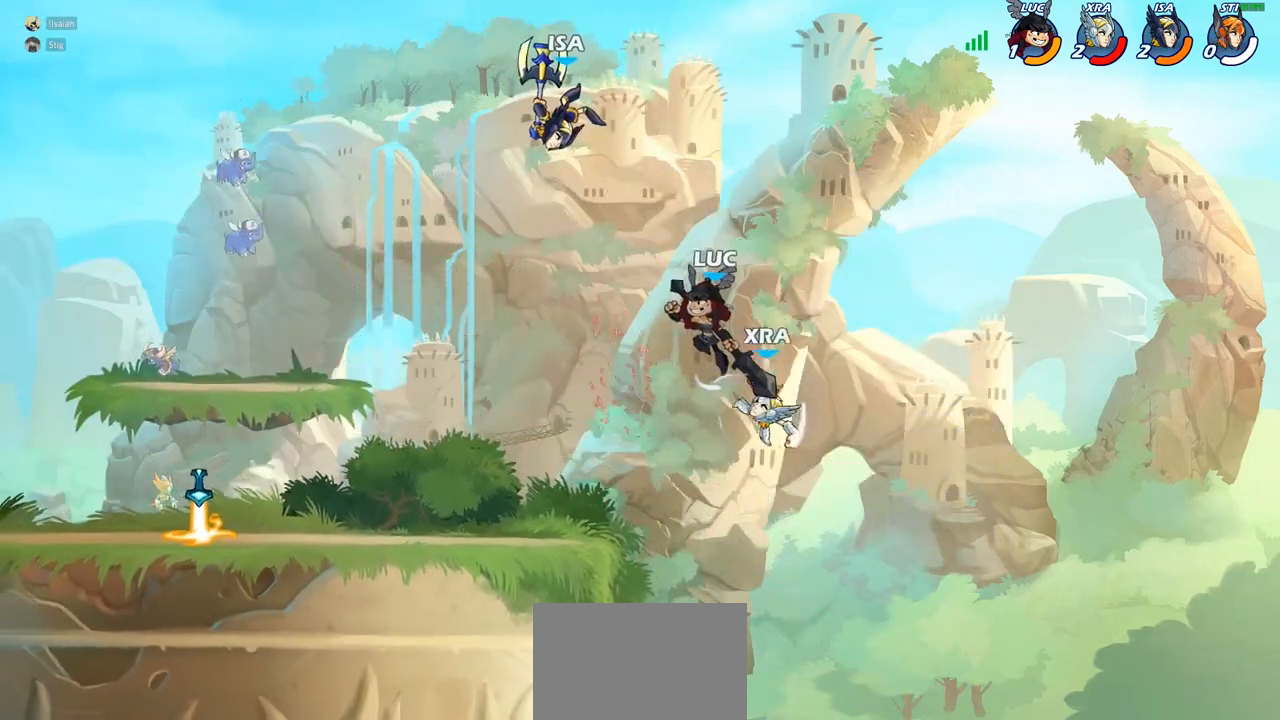
Gameplay with a controller (PlayStation layout); each line is a JSON object with the inputs held at the frame after it. "events" lists button and stick changes between this image and that frame as [ms after this image, input, new state], when the widget could be followed in between.
{"buttons": [], "left_stick": "up-left", "right_stick": "center", "events": [[50, "SQUARE", "down"], [67, "CROSS", "up"], [67, "right_stick", "left"], [133, "SQUARE", "up"], [133, "left_stick", "up-left"], [133, "right_stick", "center"], [350, "left_stick", "up-right"], [483, "left_stick", "up-left"]]}
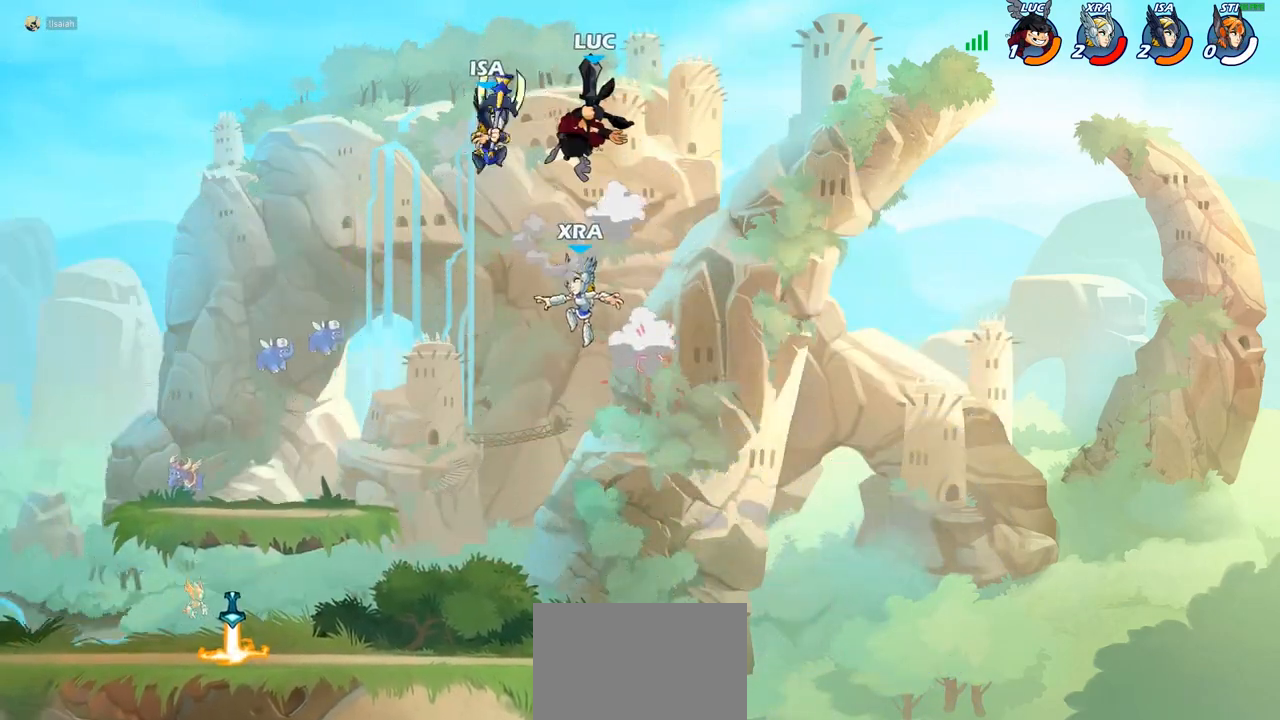
{"buttons": [], "left_stick": "right", "right_stick": "center", "events": [[167, "left_stick", "down-left"], [217, "SQUARE", "down"], [300, "SQUARE", "up"], [317, "left_stick", "down"], [467, "left_stick", "right"]]}
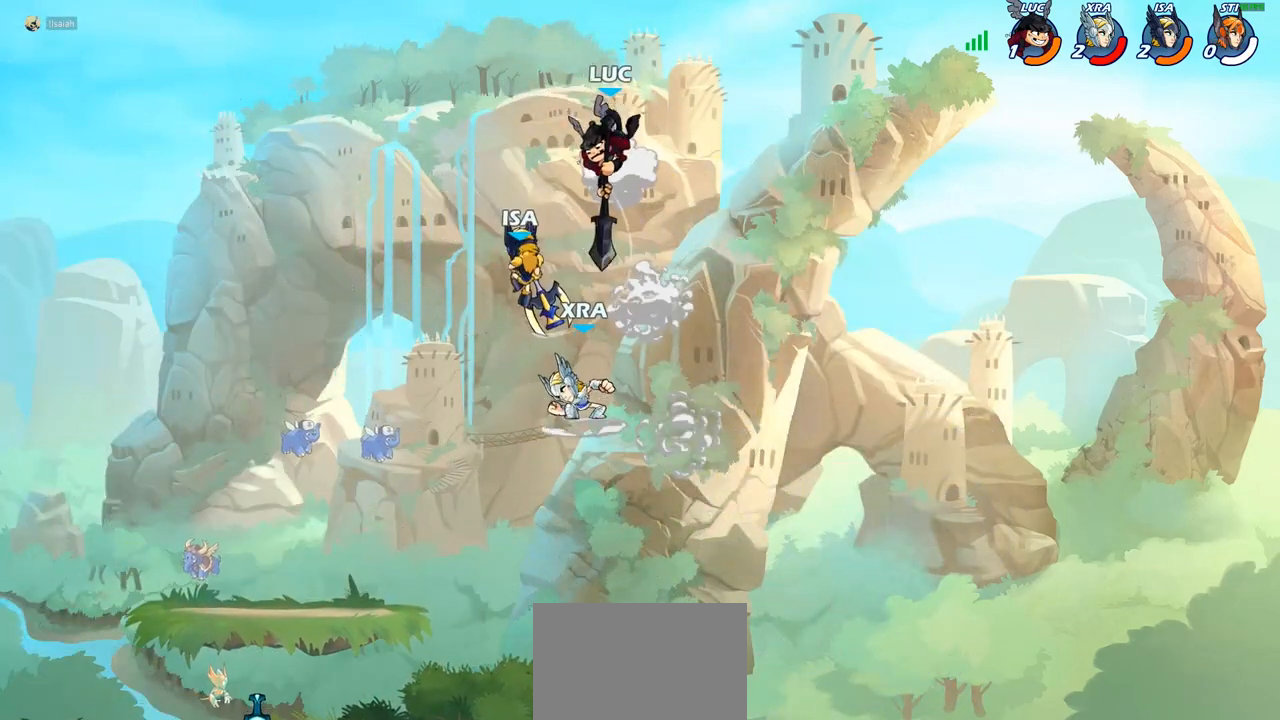
{"buttons": [], "left_stick": "left", "right_stick": "center", "events": [[217, "left_stick", "down-left"], [367, "left_stick", "left"]]}
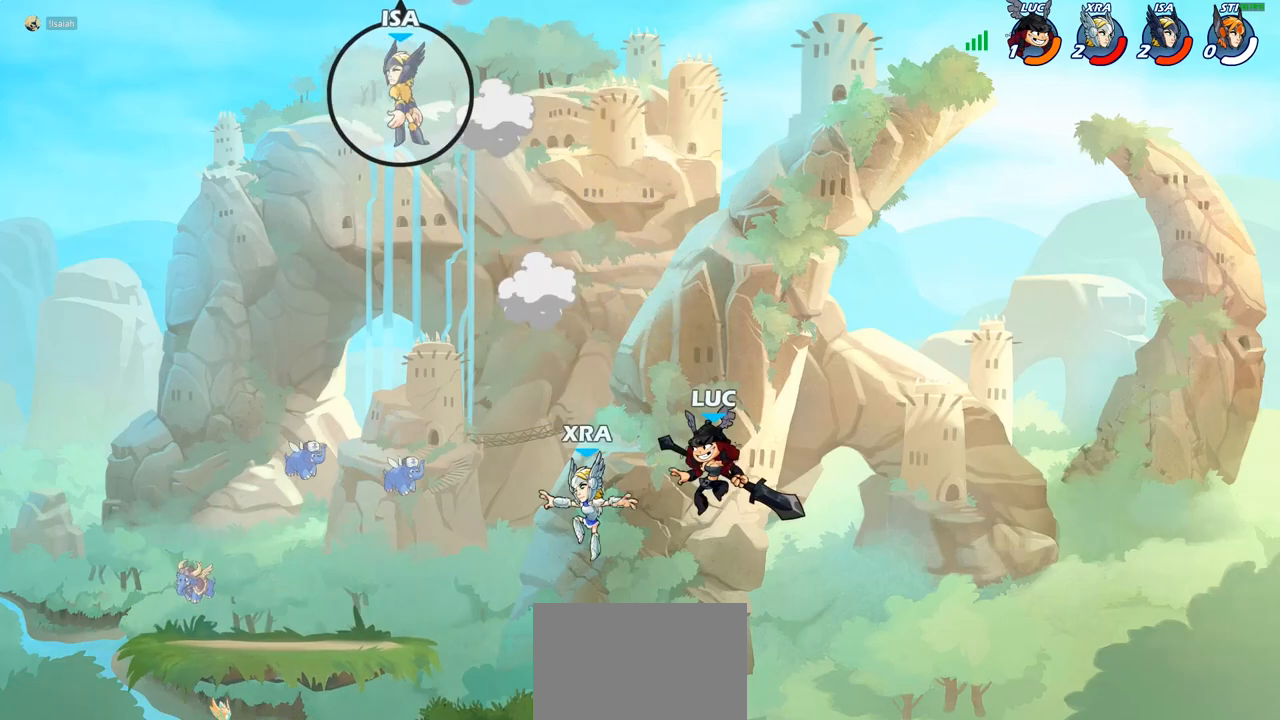
{"buttons": [], "left_stick": "left", "right_stick": "center", "events": [[100, "R1", "down"], [167, "R1", "up"], [233, "left_stick", "center"], [500, "left_stick", "left"]]}
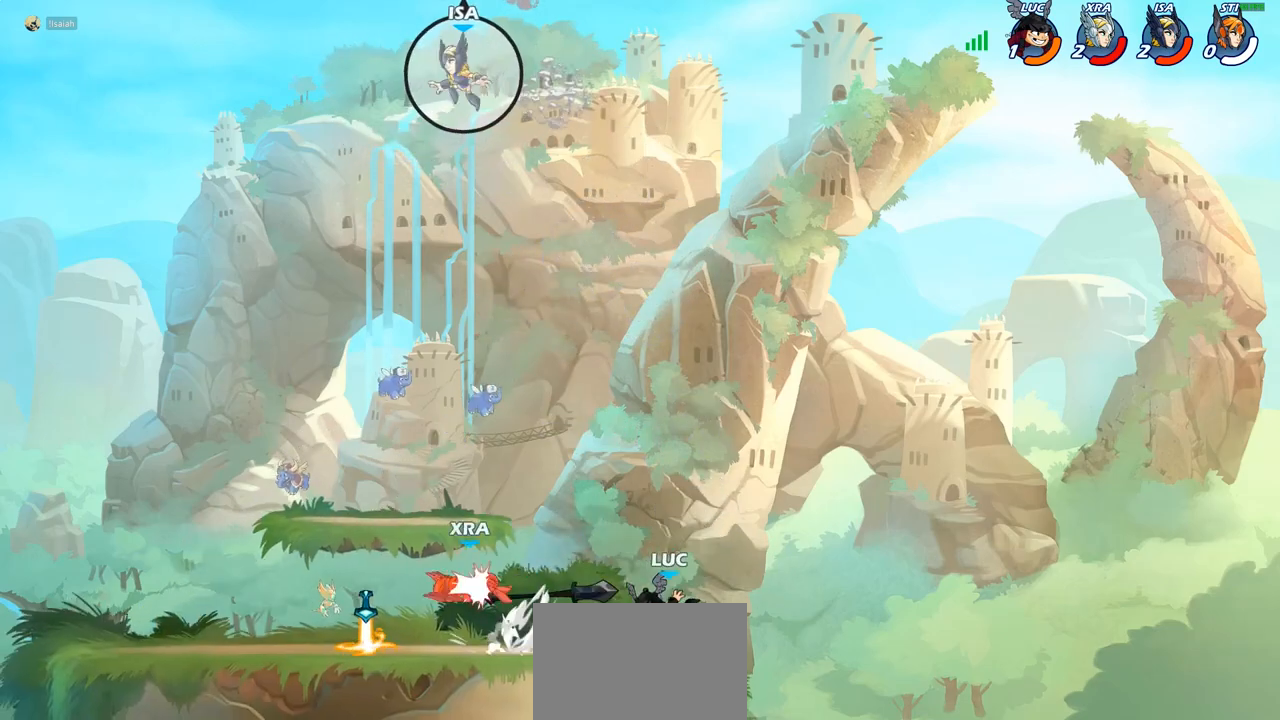
{"buttons": ["CIRCLE"], "left_stick": "left", "right_stick": "center", "events": [[67, "R2", "down"], [167, "R2", "up"], [283, "R1", "down"], [367, "R1", "up"], [400, "CIRCLE", "down"]]}
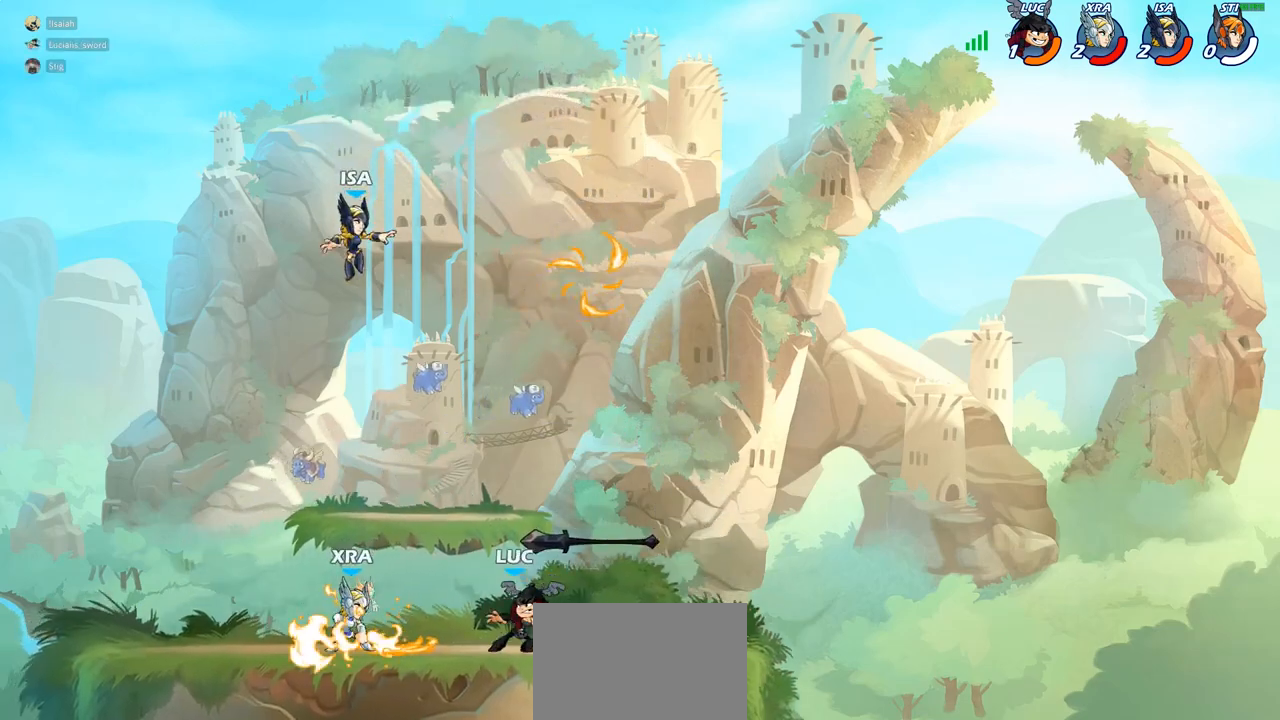
{"buttons": [], "left_stick": "center", "right_stick": "center", "events": [[17, "CIRCLE", "up"], [150, "left_stick", "center"]]}
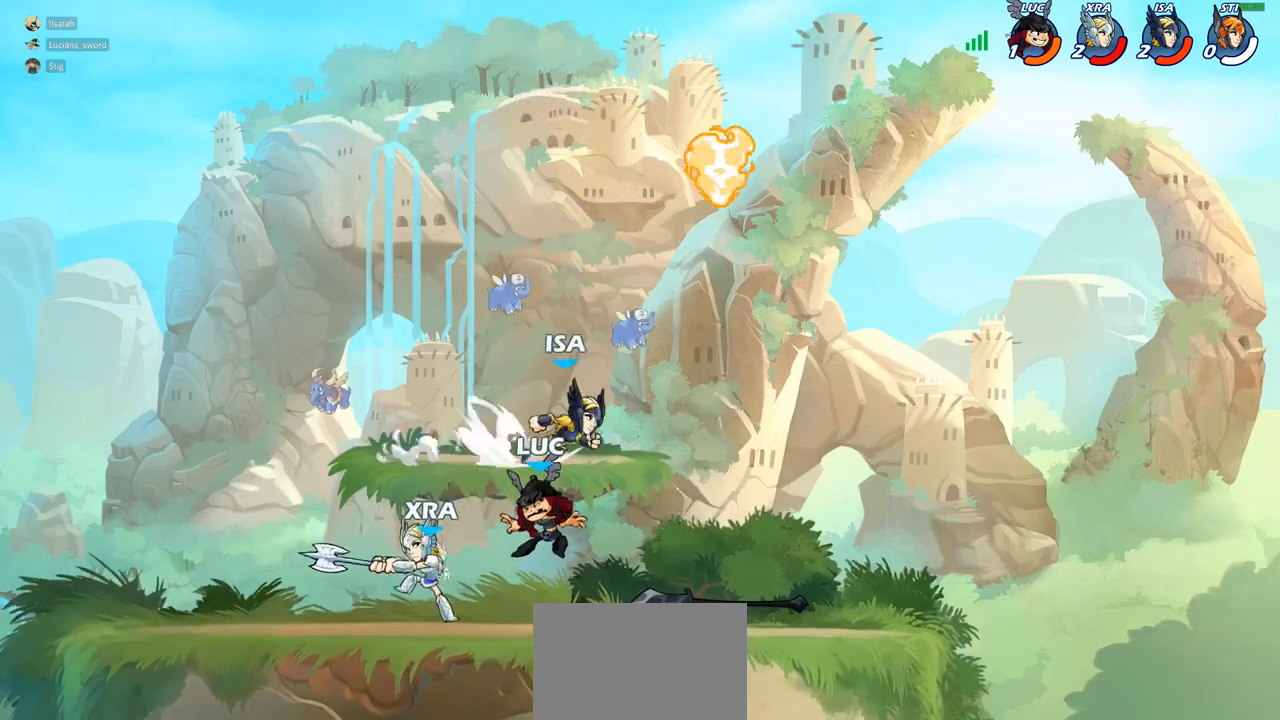
{"buttons": [], "left_stick": "down-left", "right_stick": "center", "events": [[500, "left_stick", "down-left"]]}
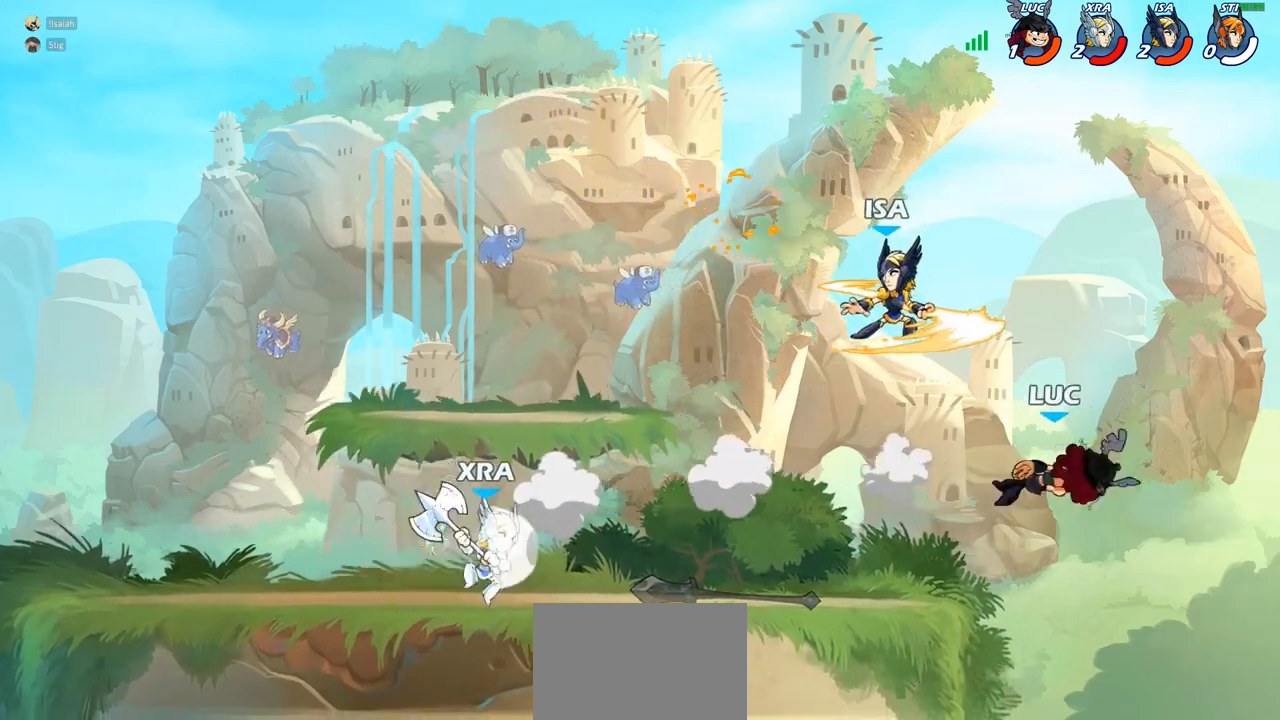
{"buttons": [], "left_stick": "left", "right_stick": "center", "events": [[433, "left_stick", "left"]]}
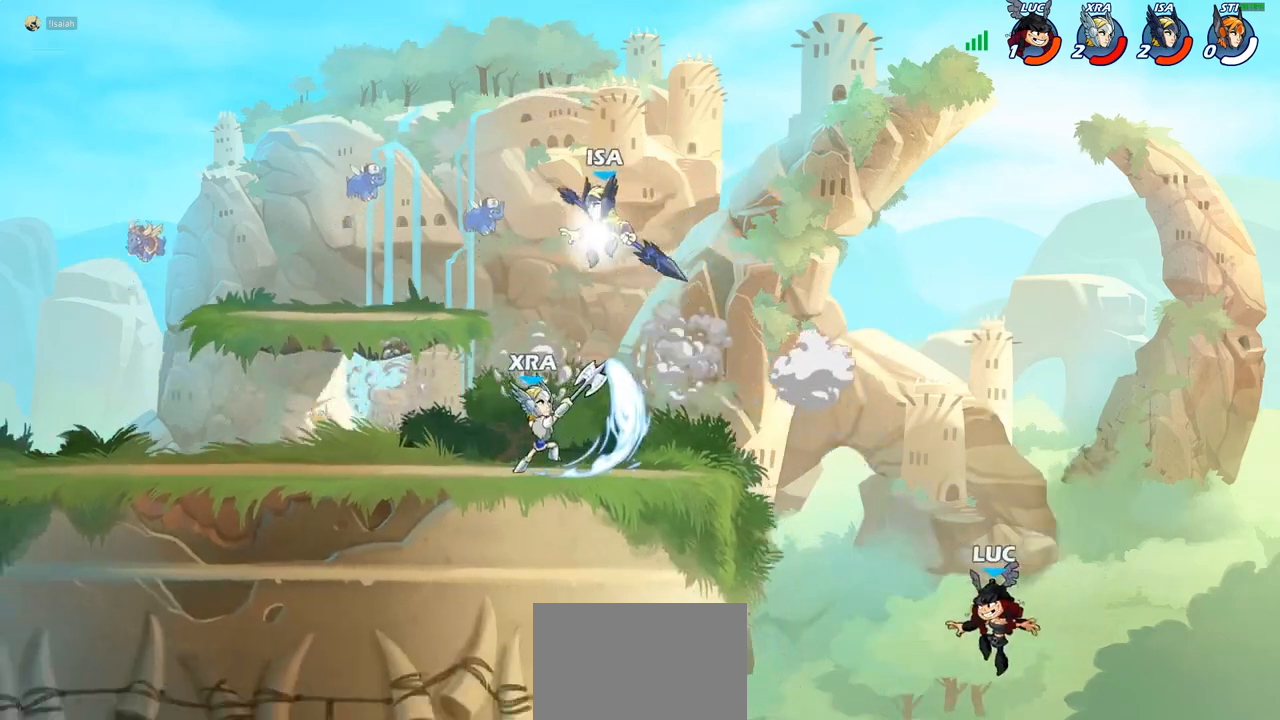
{"buttons": ["CROSS"], "left_stick": "left", "right_stick": "center", "events": [[100, "CROSS", "down"], [250, "CROSS", "up"], [350, "CROSS", "down"]]}
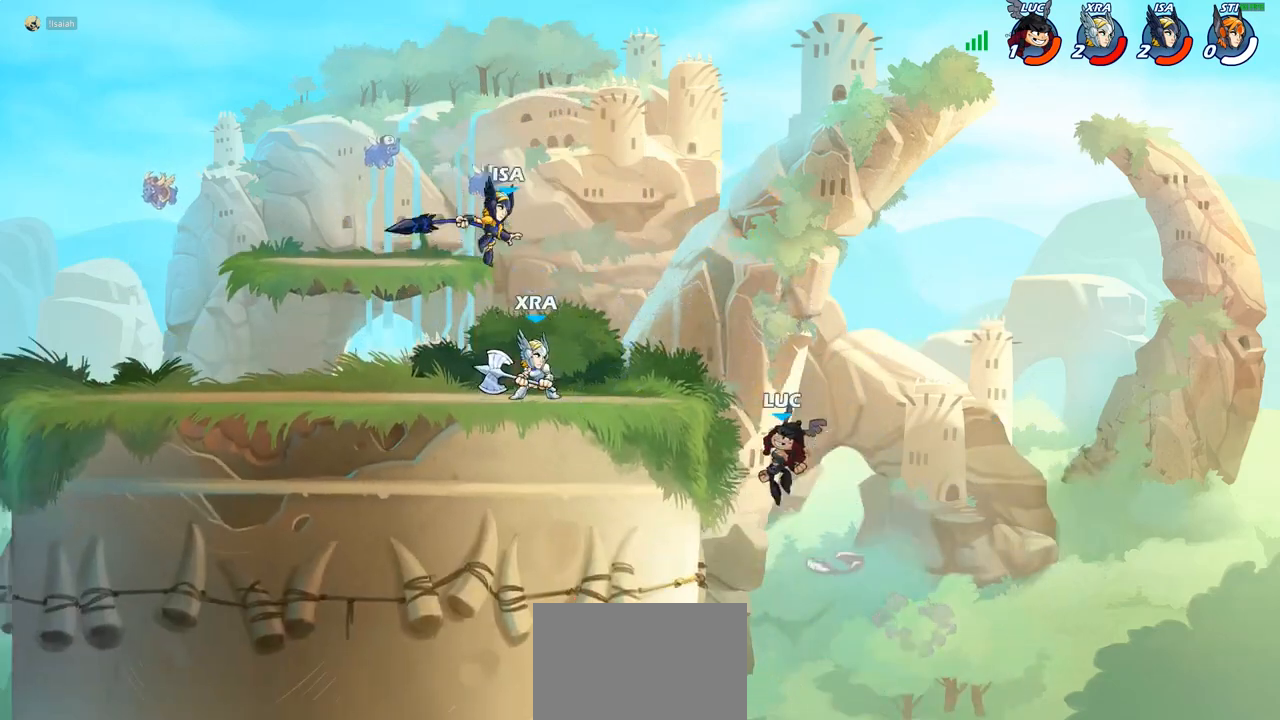
{"buttons": ["CIRCLE"], "left_stick": "up-left", "right_stick": "center", "events": [[17, "CROSS", "up"], [183, "left_stick", "down-right"], [333, "CROSS", "down"], [333, "left_stick", "down-left"], [383, "CIRCLE", "down"], [383, "CROSS", "up"], [400, "left_stick", "up-left"]]}
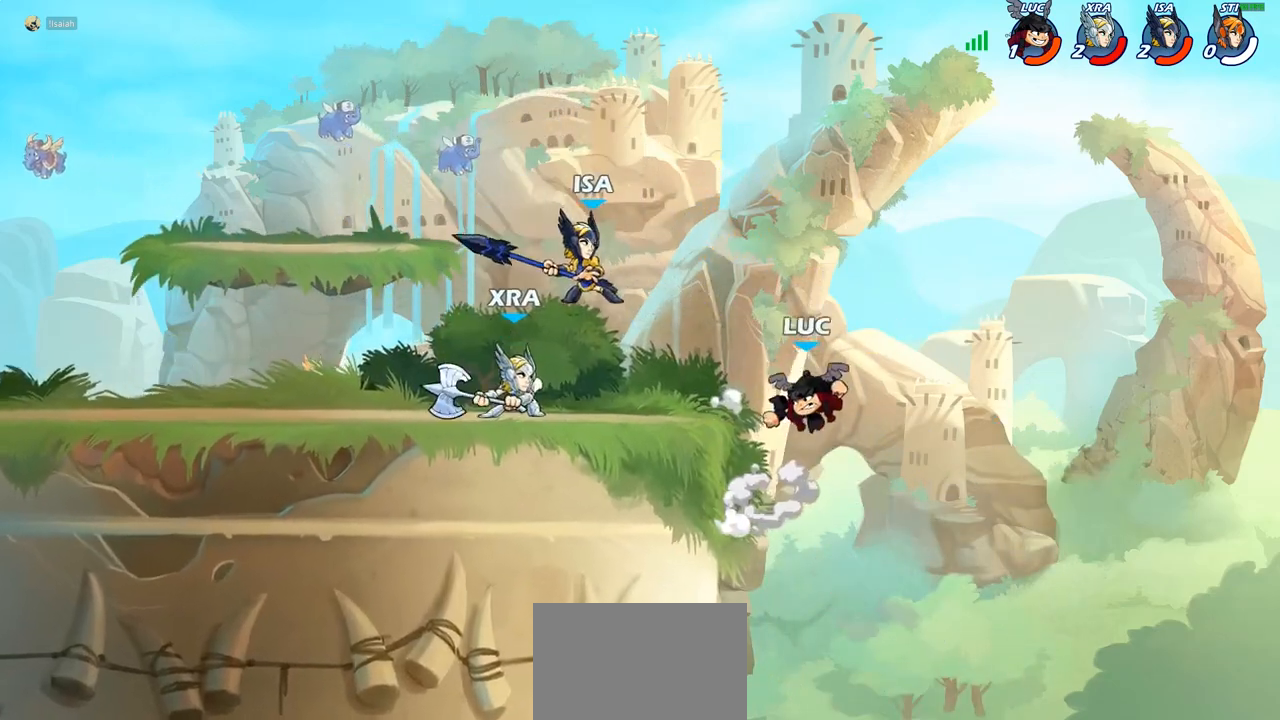
{"buttons": [], "left_stick": "left", "right_stick": "center", "events": [[17, "CIRCLE", "up"], [483, "left_stick", "left"]]}
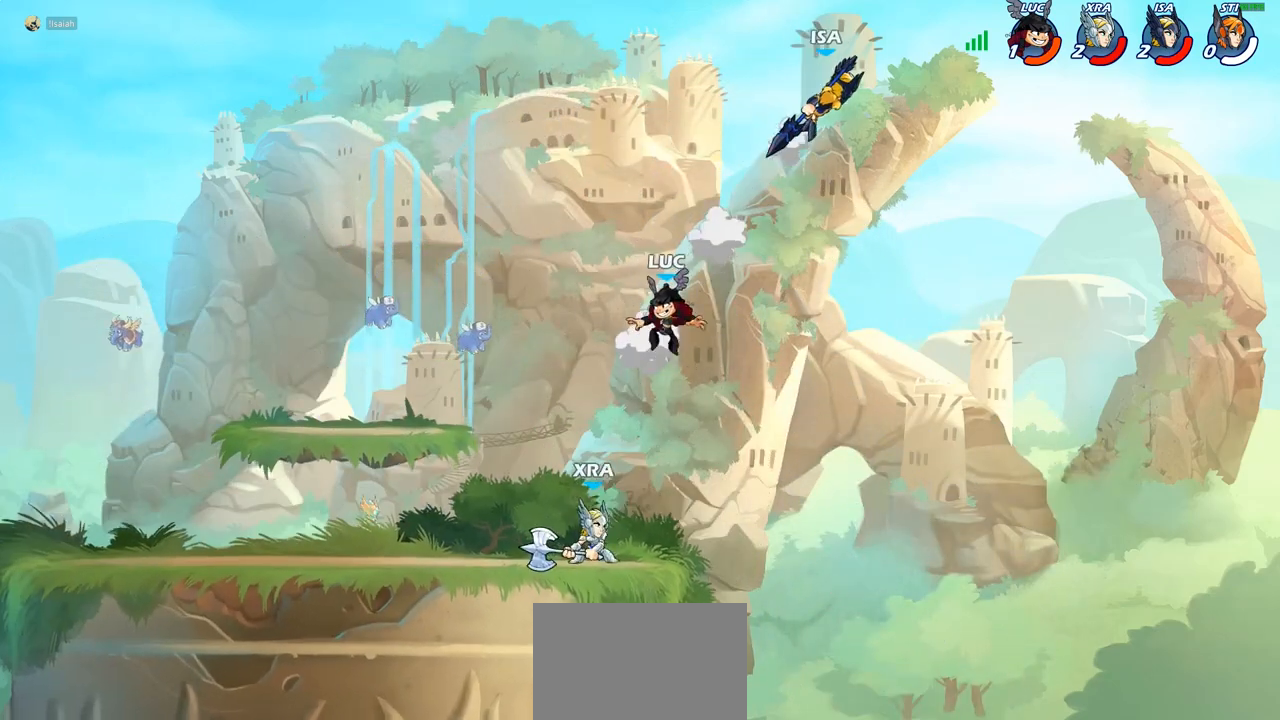
{"buttons": [], "left_stick": "down", "right_stick": "center", "events": [[67, "CROSS", "down"], [200, "CROSS", "up"], [267, "R2", "down"], [383, "R2", "up"], [467, "left_stick", "down"]]}
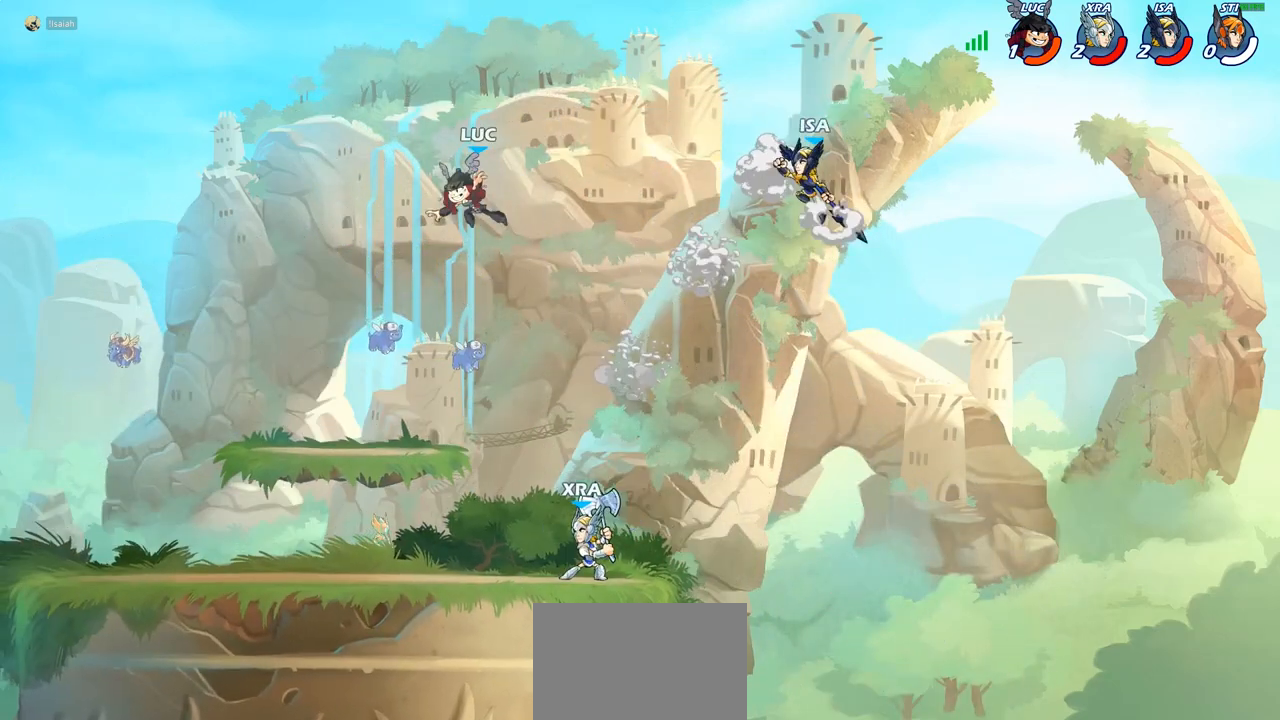
{"buttons": [], "left_stick": "down-right", "right_stick": "center", "events": [[133, "left_stick", "down-left"], [400, "left_stick", "down-right"]]}
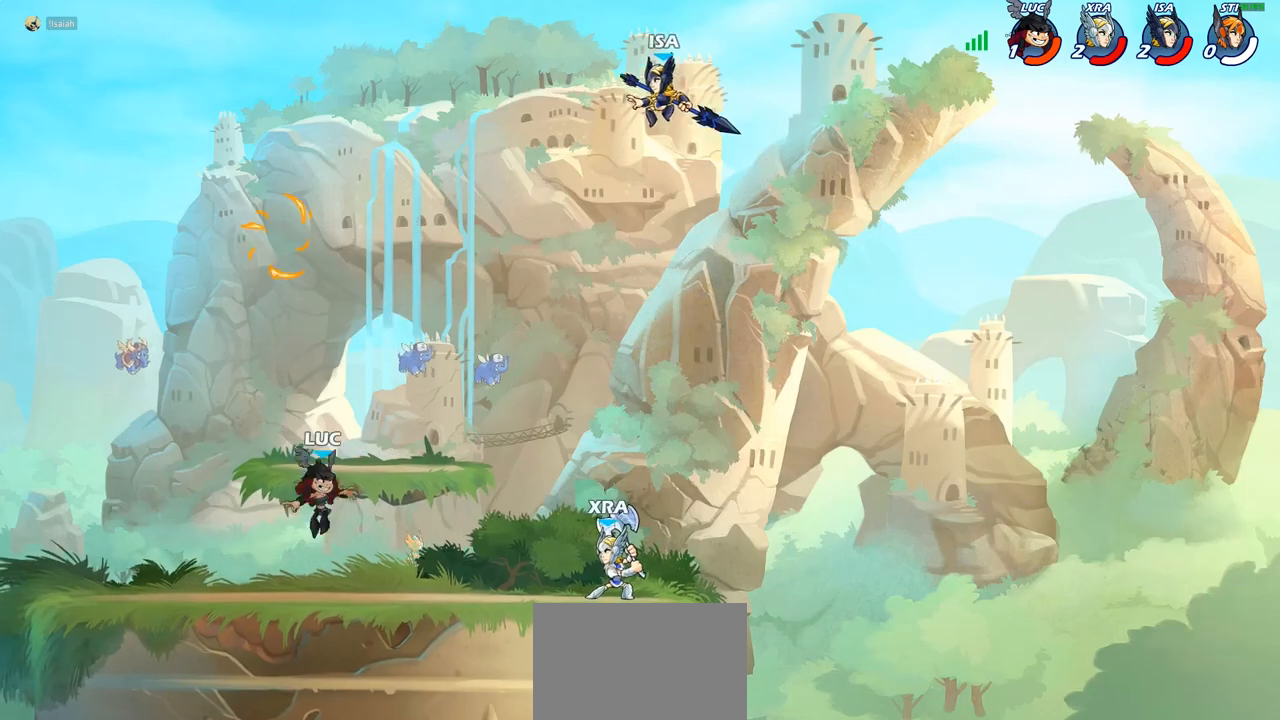
{"buttons": [], "left_stick": "center", "right_stick": "center", "events": [[83, "left_stick", "right"], [300, "left_stick", "center"]]}
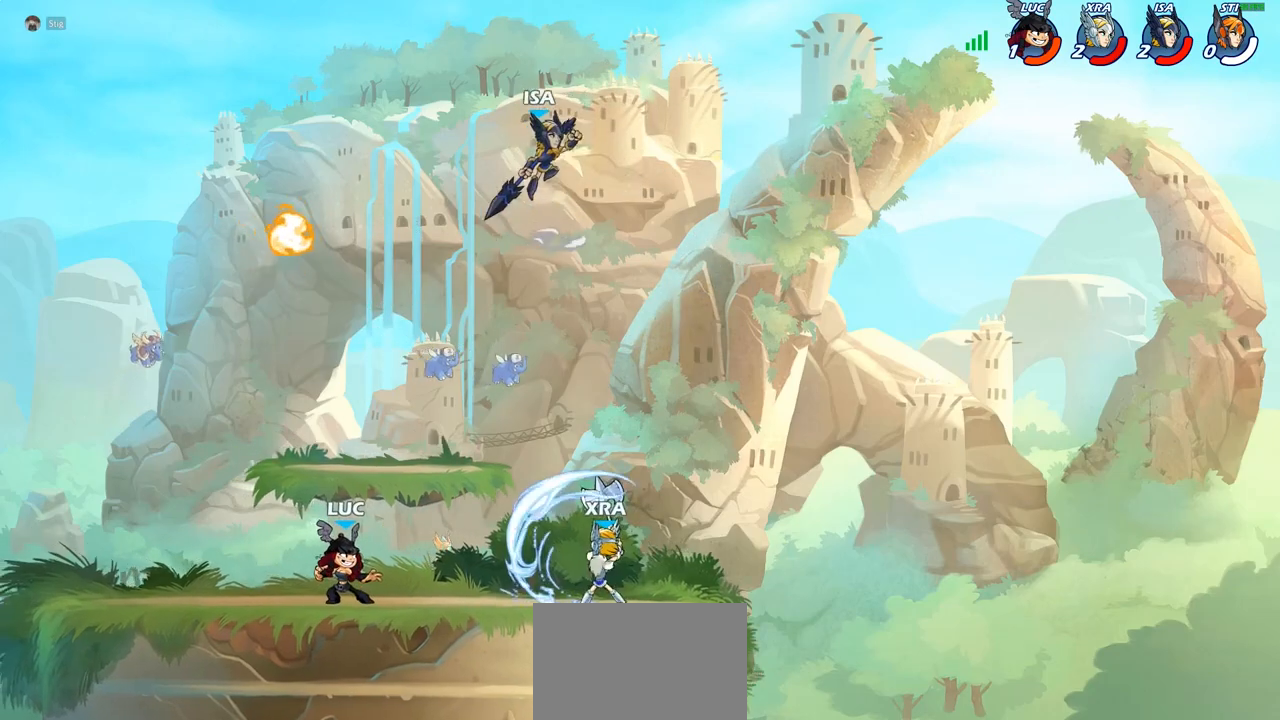
{"buttons": [], "left_stick": "center", "right_stick": "center", "events": [[17, "left_stick", "right"], [67, "R2", "down"], [100, "CIRCLE", "down"], [150, "R2", "up"], [183, "CIRCLE", "up"], [450, "left_stick", "center"]]}
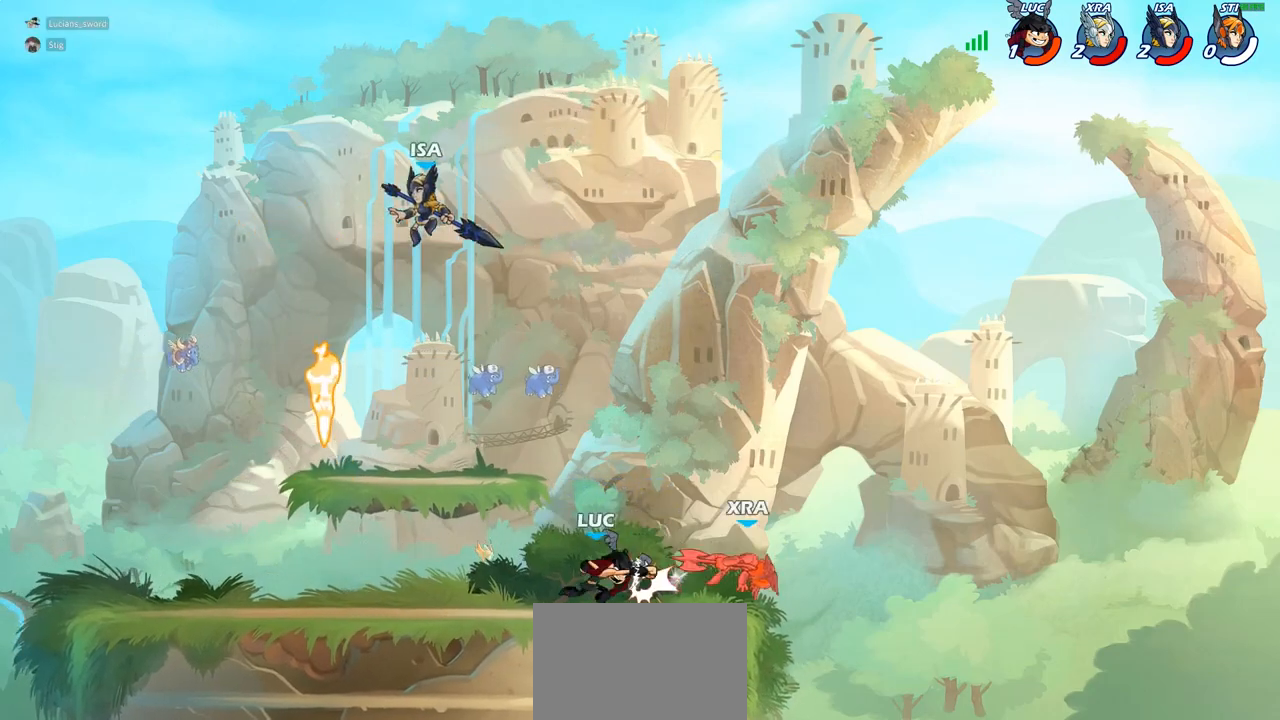
{"buttons": [], "left_stick": "left", "right_stick": "center", "events": [[383, "left_stick", "left"]]}
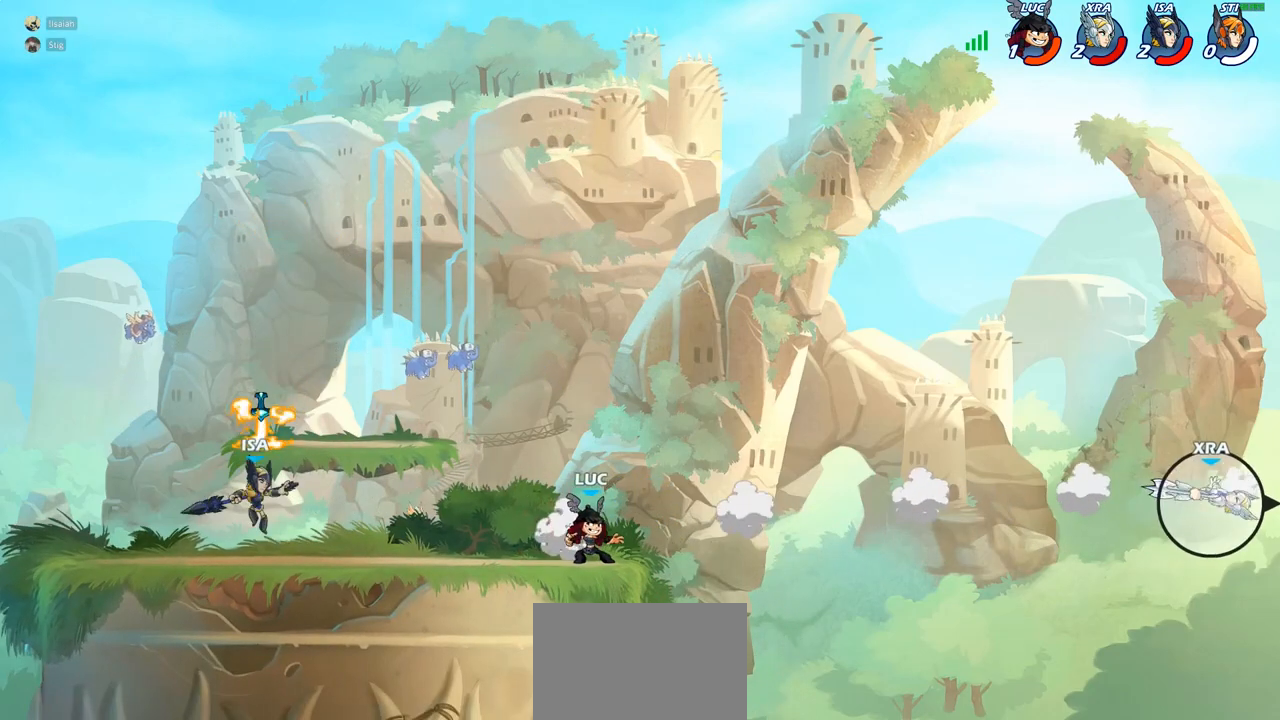
{"buttons": [], "left_stick": "up-left", "right_stick": "center", "events": [[100, "left_stick", "up"], [167, "left_stick", "right"], [217, "left_stick", "up-left"], [350, "left_stick", "up-right"], [450, "left_stick", "up-left"]]}
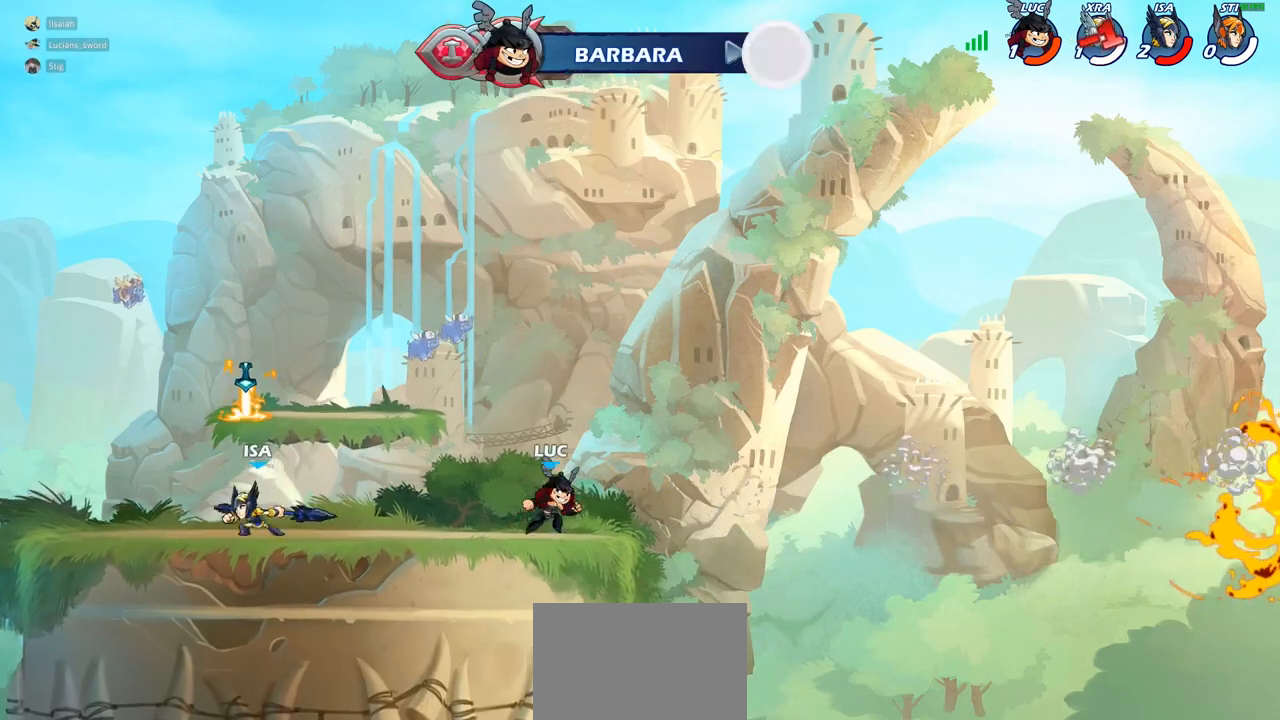
{"buttons": [], "left_stick": "up-left", "right_stick": "center", "events": [[167, "R2", "down"], [183, "R1", "down"], [250, "CROSS", "down"], [267, "CROSS", "up"], [300, "R1", "up"], [300, "R2", "up"], [400, "CROSS", "down"], [500, "CROSS", "up"]]}
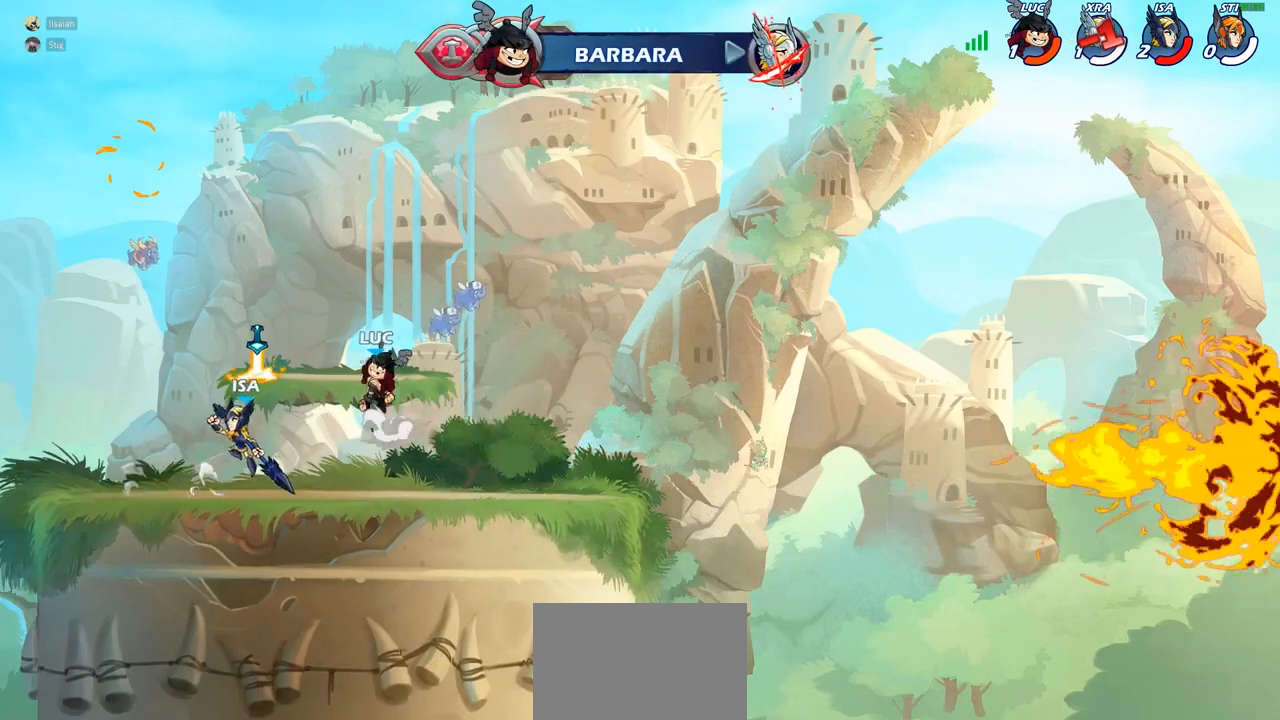
{"buttons": [], "left_stick": "down-left", "right_stick": "center", "events": [[83, "CROSS", "down"], [133, "R1", "down"], [200, "CROSS", "up"], [200, "left_stick", "down-left"], [250, "R1", "up"], [317, "left_stick", "down-right"], [433, "left_stick", "down-left"]]}
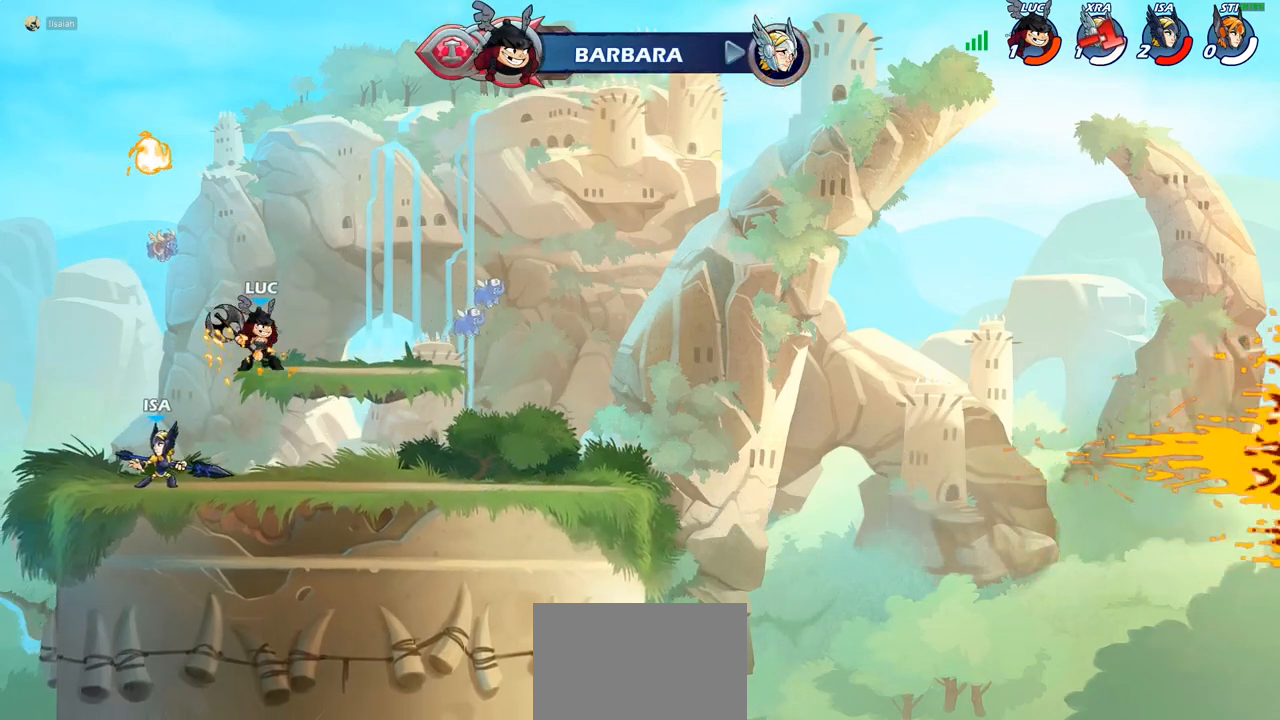
{"buttons": [], "left_stick": "up-left", "right_stick": "center", "events": [[17, "SQUARE", "down"], [50, "left_stick", "up-left"], [67, "SQUARE", "up"], [117, "left_stick", "center"], [300, "left_stick", "left"], [467, "left_stick", "up-left"]]}
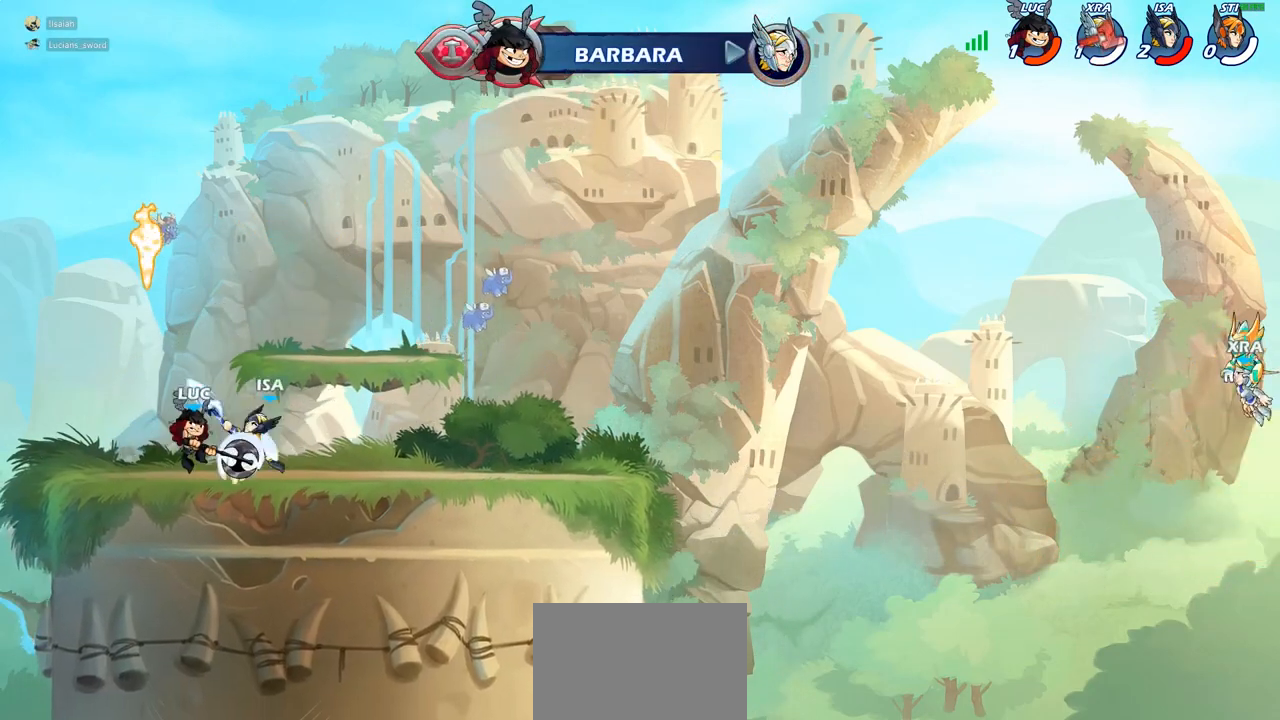
{"buttons": ["CROSS", "SQUARE"], "left_stick": "center", "right_stick": "center", "events": [[300, "left_stick", "right"], [400, "CROSS", "down"], [483, "SQUARE", "down"], [500, "left_stick", "center"]]}
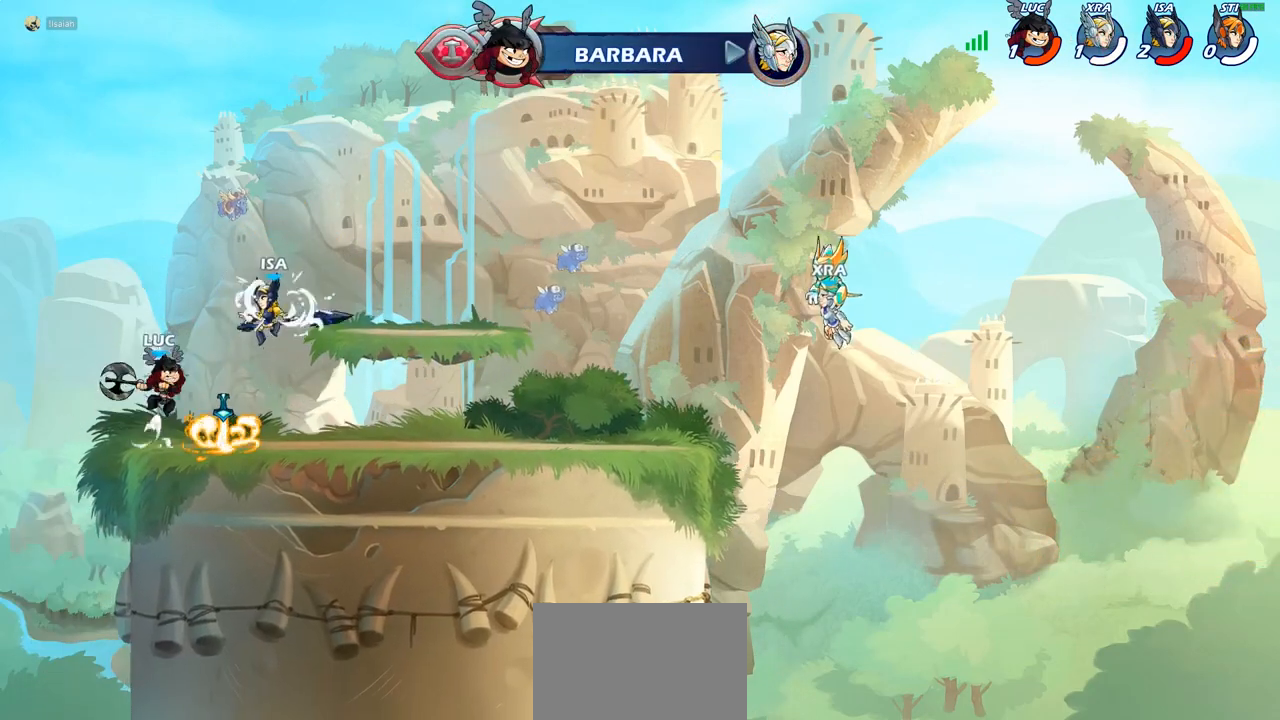
{"buttons": [], "left_stick": "right", "right_stick": "center", "events": [[17, "CROSS", "up"], [33, "SQUARE", "up"], [133, "left_stick", "right"]]}
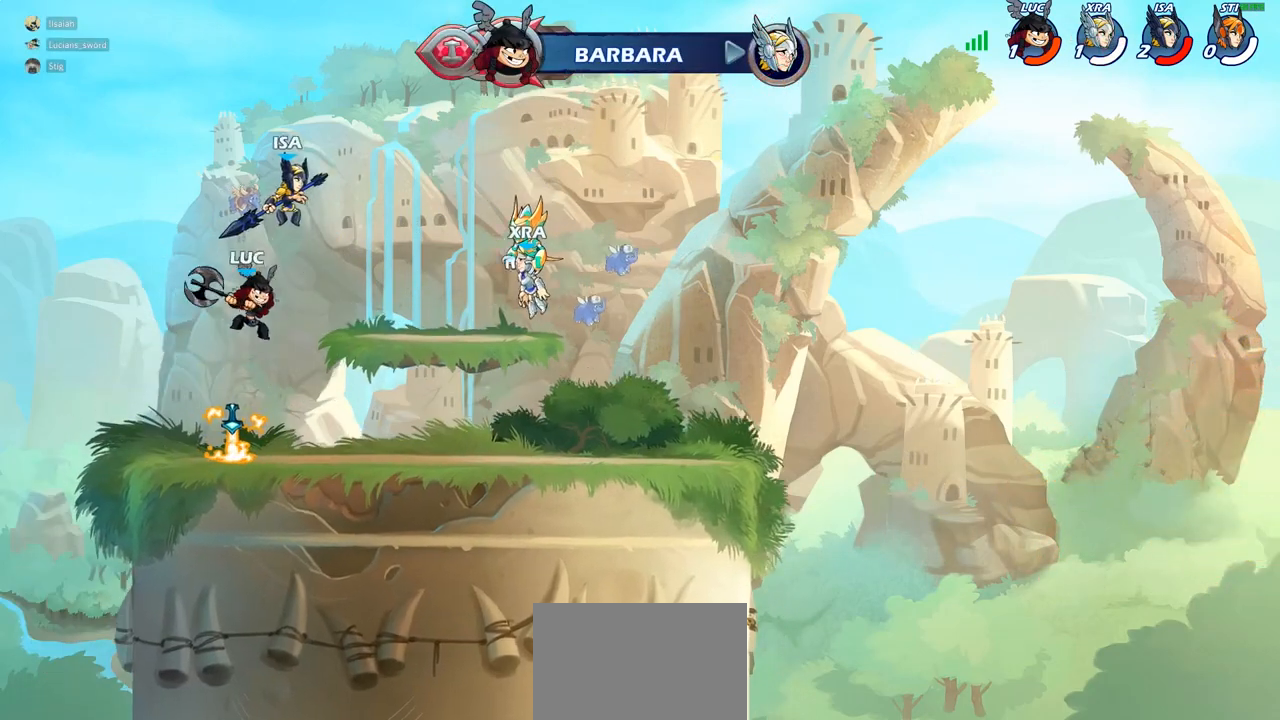
{"buttons": ["CIRCLE"], "left_stick": "left", "right_stick": "center", "events": [[183, "left_stick", "center"], [300, "R1", "down"], [300, "R2", "down"], [433, "left_stick", "left"], [450, "R1", "up"], [450, "R2", "up"], [483, "CIRCLE", "down"]]}
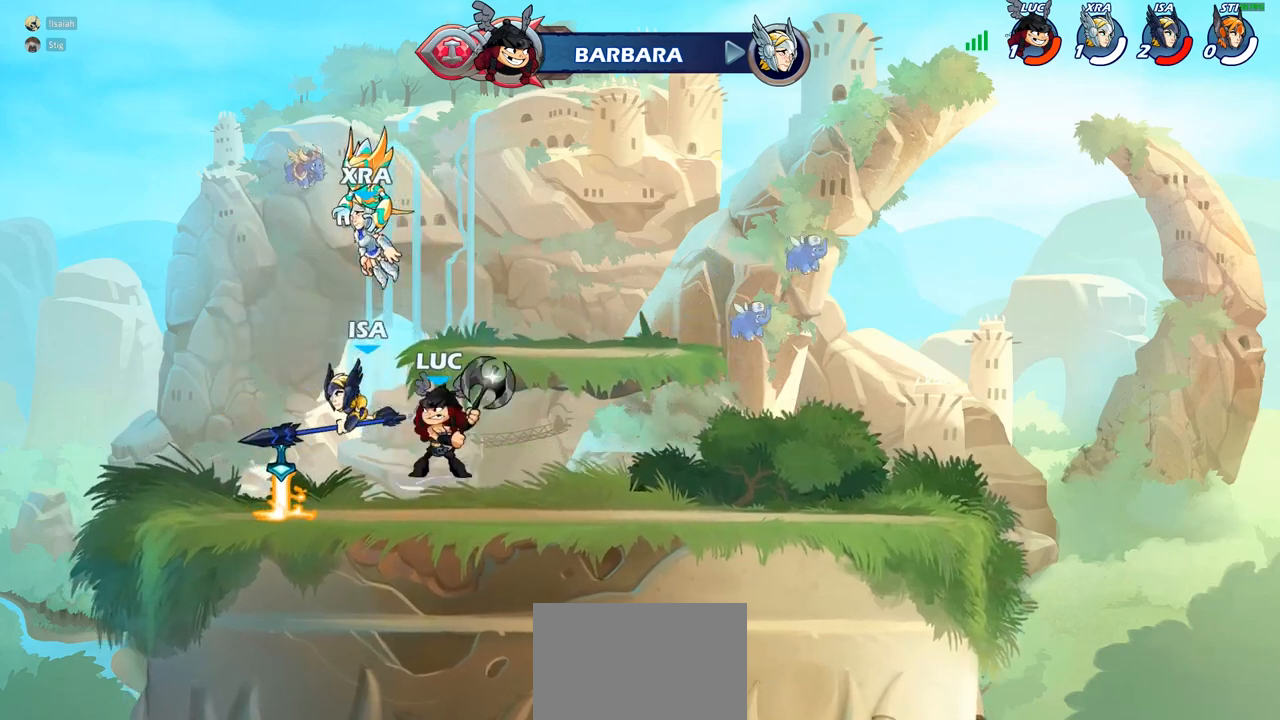
{"buttons": [], "left_stick": "center", "right_stick": "center", "events": [[50, "CIRCLE", "up"], [83, "left_stick", "center"]]}
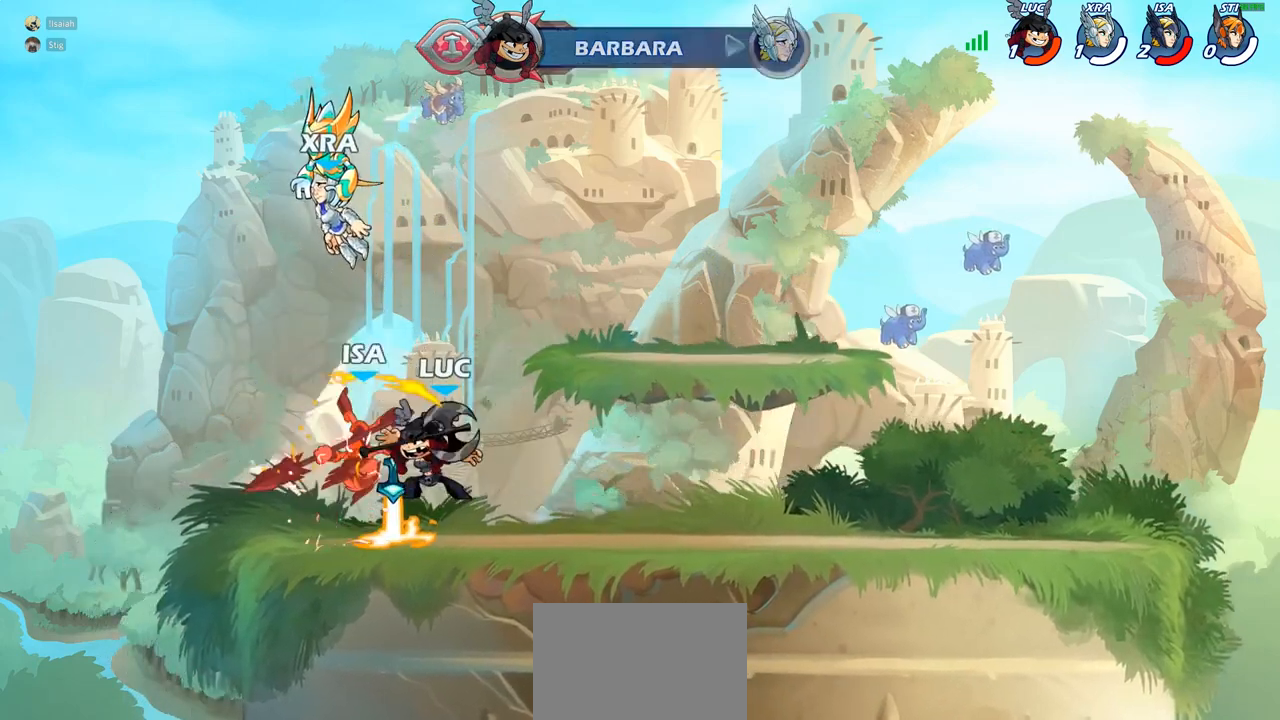
{"buttons": ["R1", "R2"], "left_stick": "up", "right_stick": "center", "events": [[383, "left_stick", "up"], [483, "R2", "down"], [500, "R1", "down"]]}
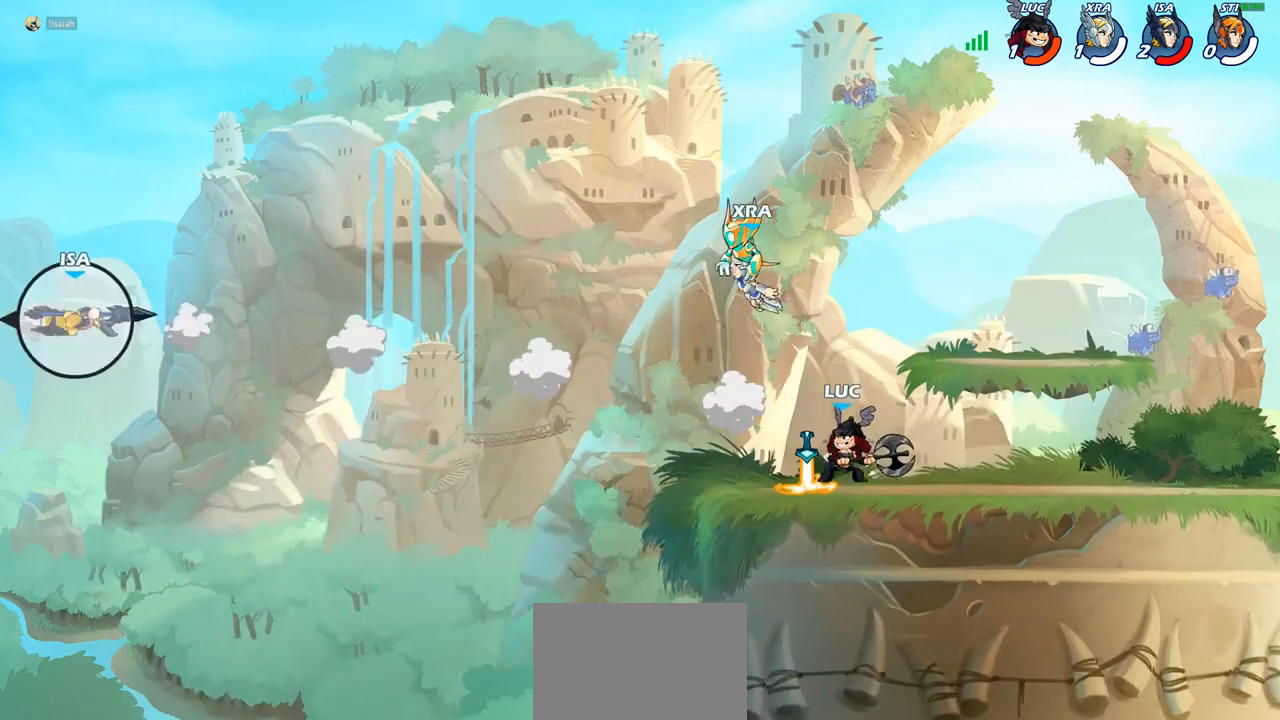
{"buttons": [], "left_stick": "center", "right_stick": "center", "events": [[83, "R1", "up"], [100, "R2", "up"], [300, "left_stick", "center"]]}
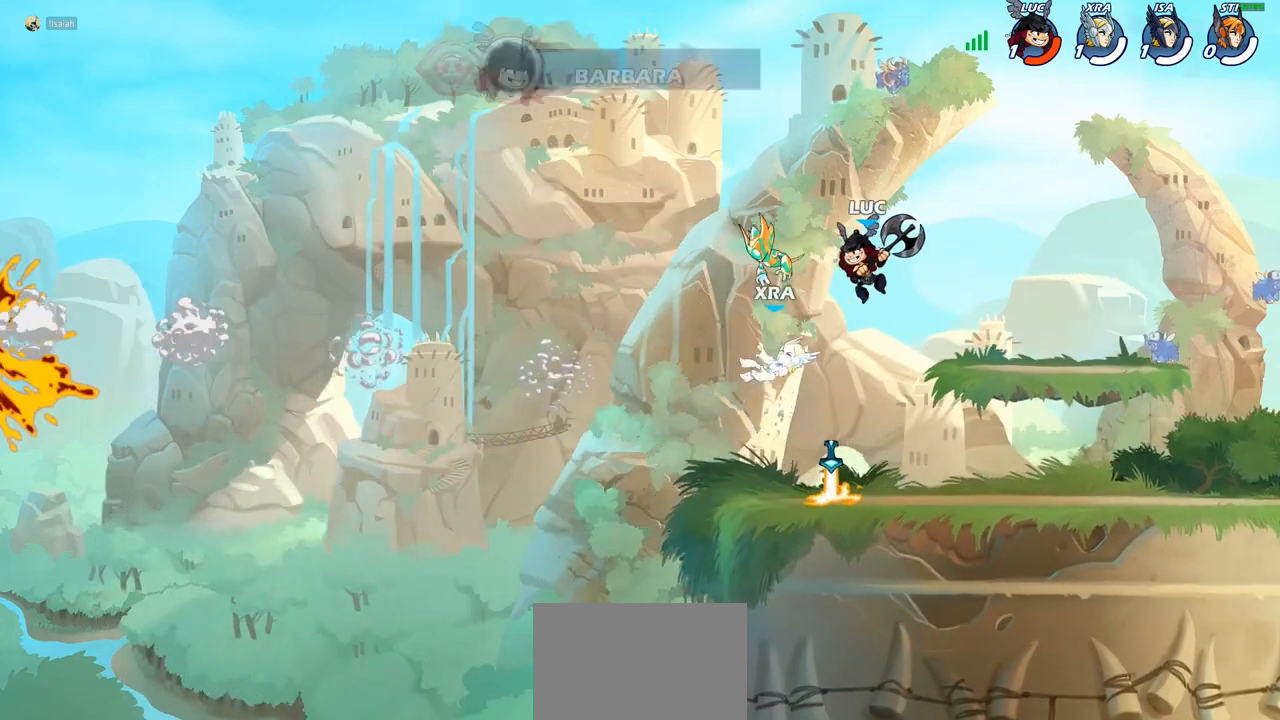
{"buttons": [], "left_stick": "center", "right_stick": "center", "events": [[50, "R1", "down"], [100, "left_stick", "down"], [183, "R1", "up"], [283, "left_stick", "center"]]}
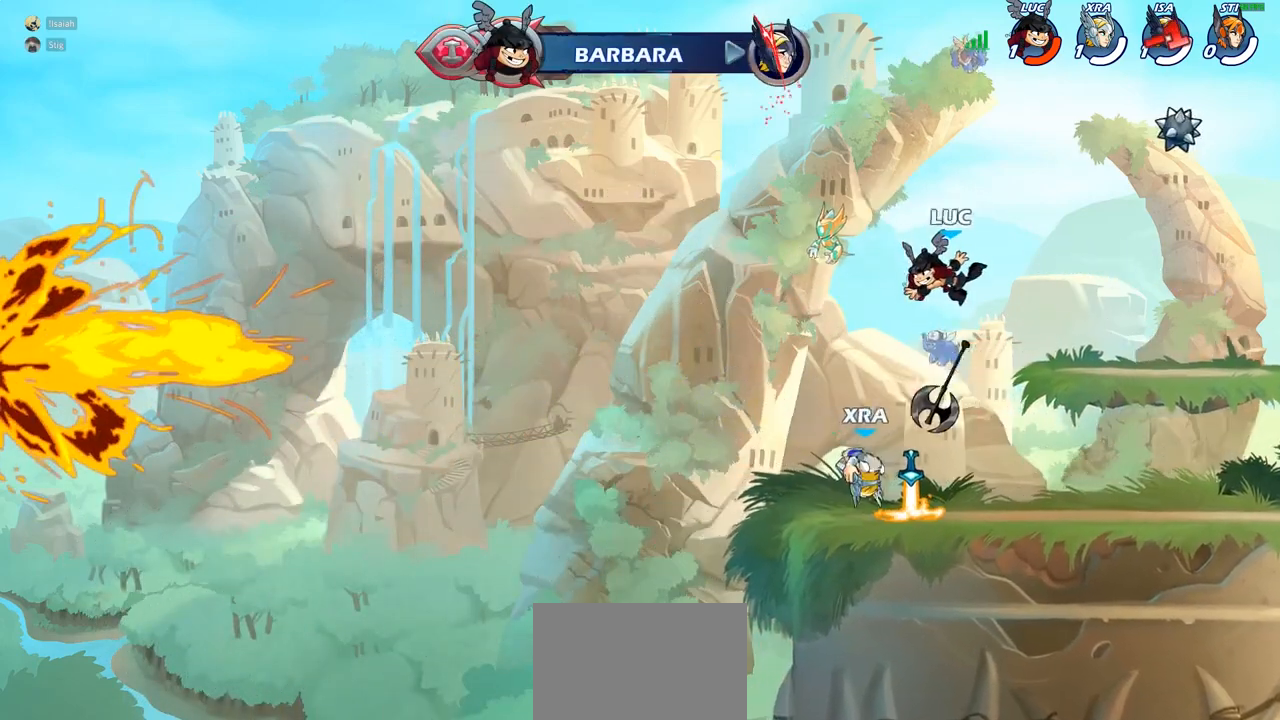
{"buttons": [], "left_stick": "up", "right_stick": "center", "events": [[83, "left_stick", "left"], [217, "R1", "down"], [333, "R1", "up"], [500, "left_stick", "up"]]}
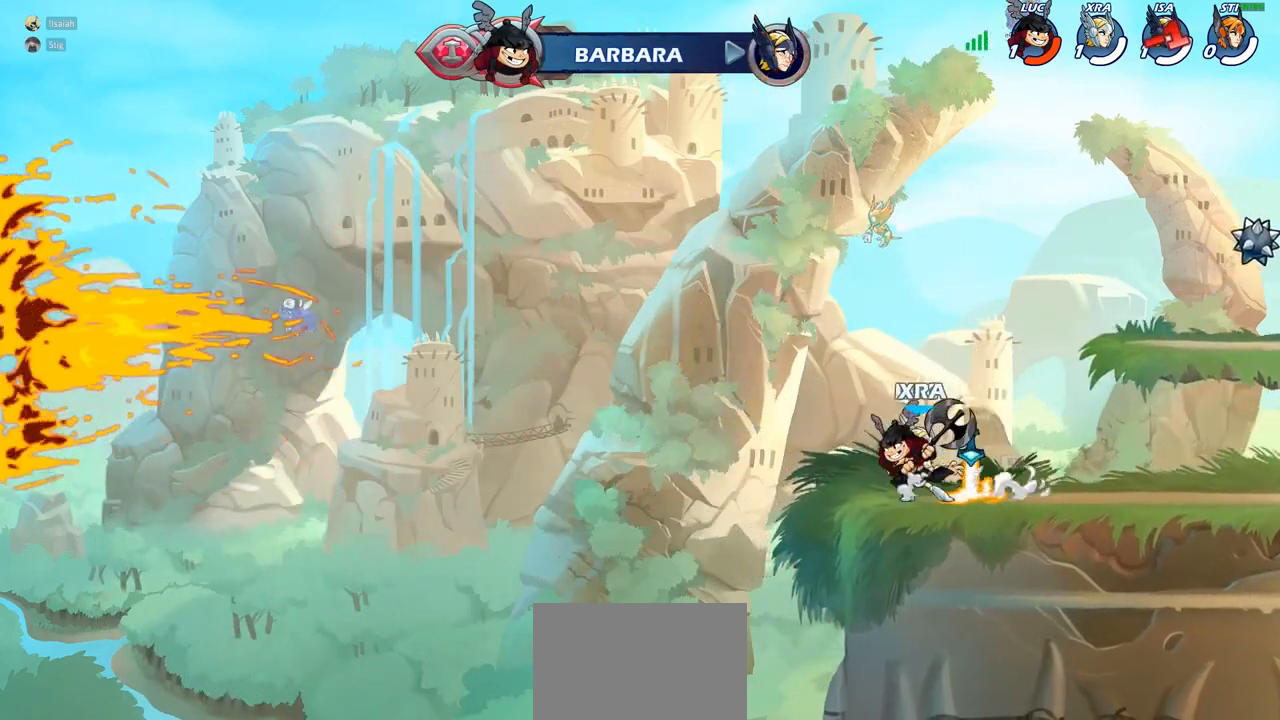
{"buttons": [], "left_stick": "center", "right_stick": "center", "events": [[83, "SQUARE", "down"], [83, "left_stick", "center"], [150, "SQUARE", "up"], [250, "SQUARE", "down"], [317, "SQUARE", "up"]]}
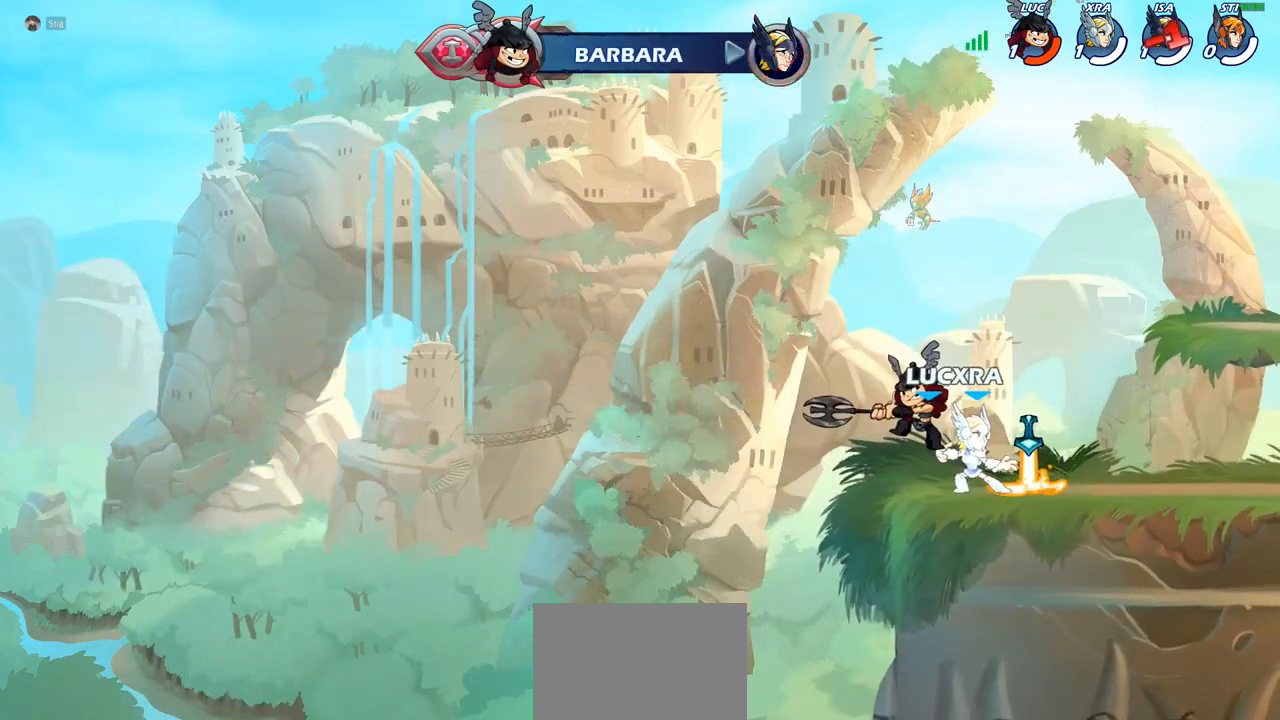
{"buttons": ["CROSS"], "left_stick": "center", "right_stick": "center", "events": [[267, "CROSS", "down"], [383, "CROSS", "up"], [483, "CROSS", "down"]]}